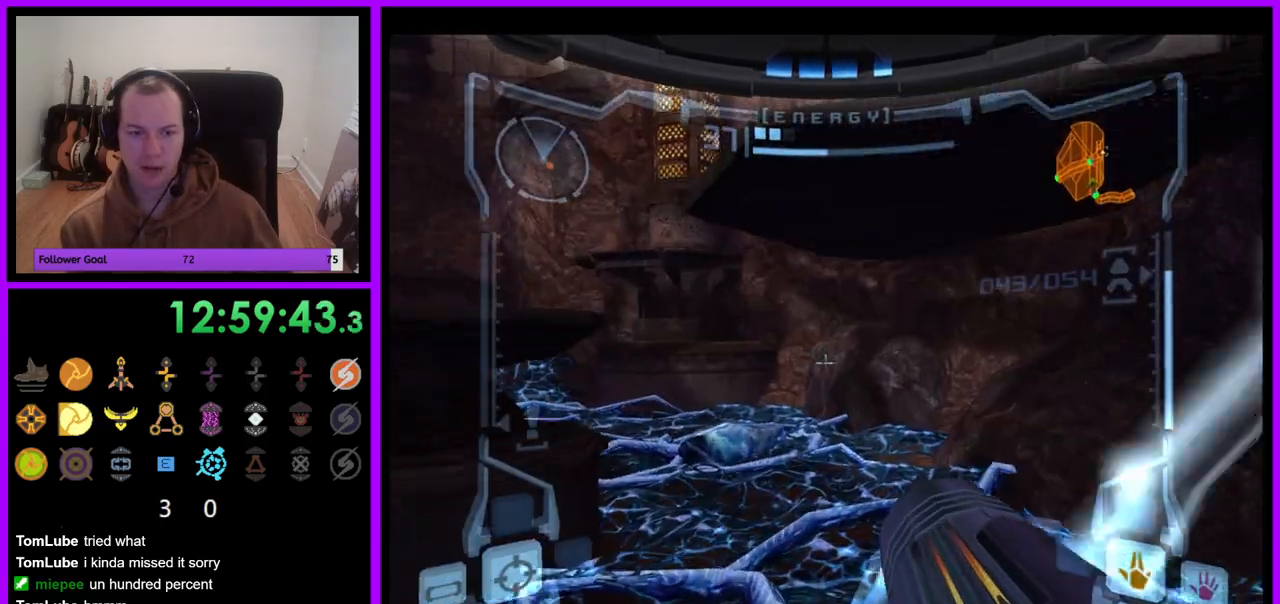
Gameplay with a controller (Nintendo layout); each line is a JSON object with the inputs held at the frame after it. "events" lists button and stick changes between this image and that frame as [ms after this image, input, new state], when the widget could be followed in between. Not read: L3 R3.
{"buttons": [], "left_stick": "up-left", "right_stick": "center", "events": [[50, "left_stick", "up-left"], [100, "B", "down"], [200, "B", "up"], [400, "L1", "up"]]}
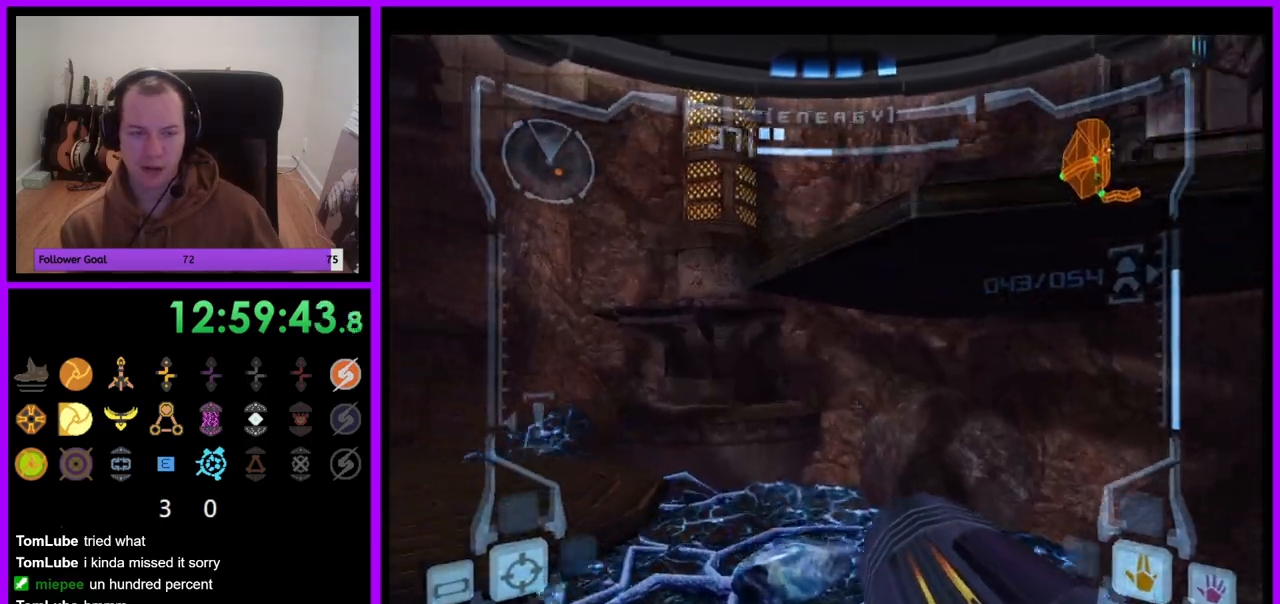
{"buttons": [], "left_stick": "up-left", "right_stick": "center", "events": []}
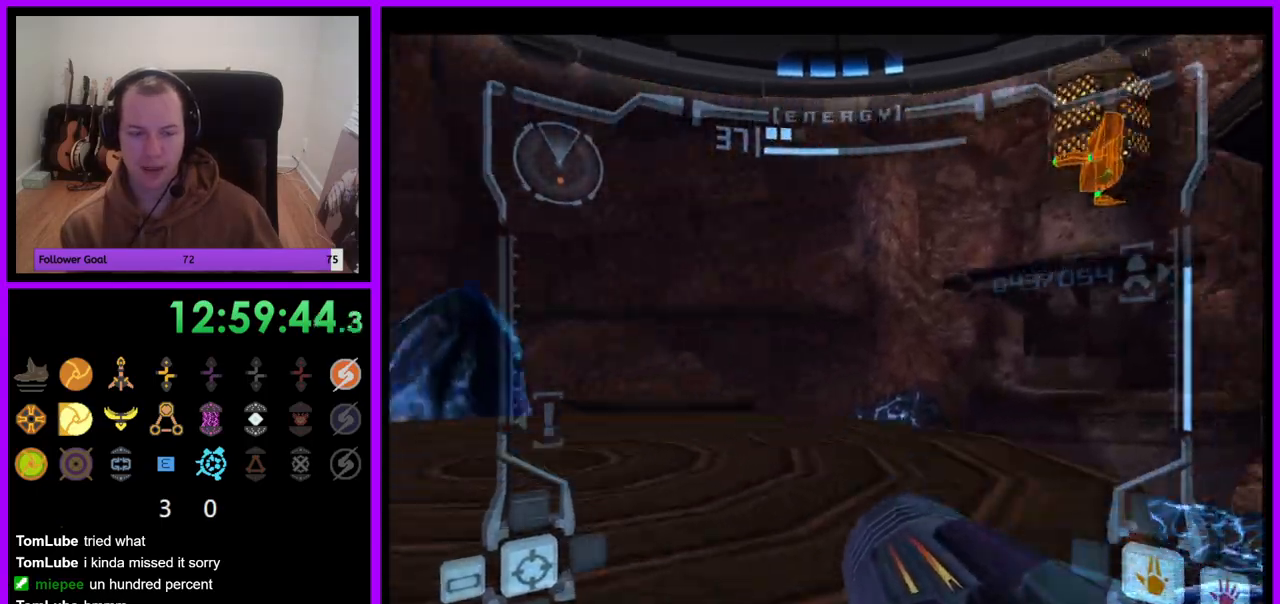
{"buttons": ["L1"], "left_stick": "center", "right_stick": "center", "events": [[83, "left_stick", "center"], [117, "L1", "down"], [233, "B", "down"], [350, "B", "up"]]}
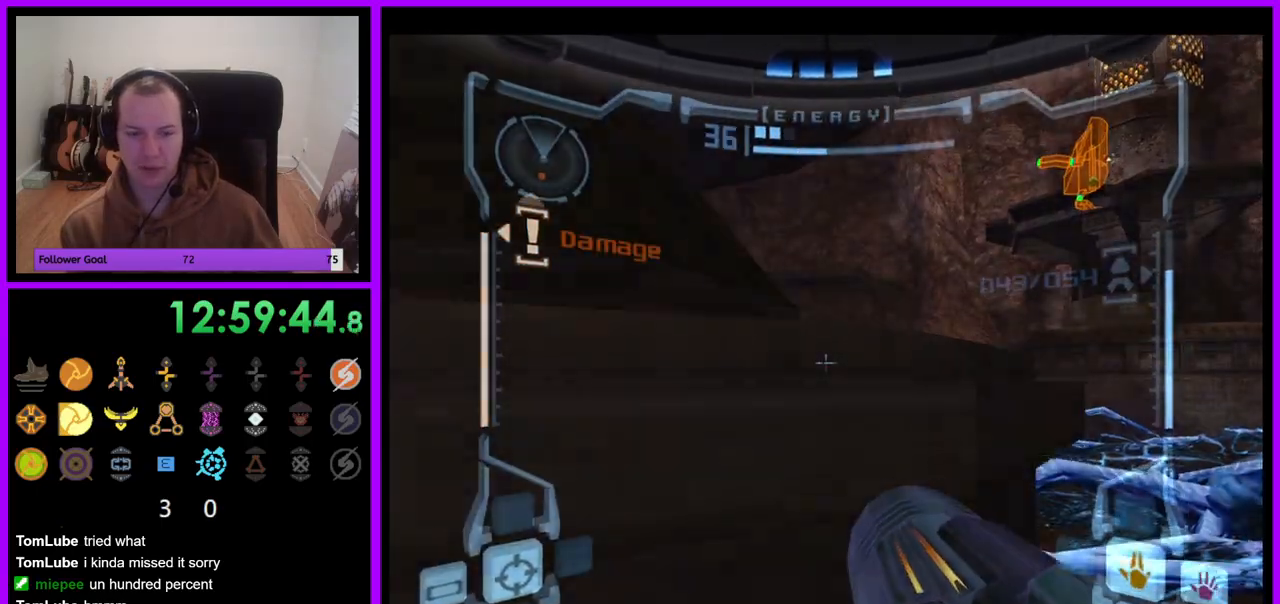
{"buttons": ["L1"], "left_stick": "up-right", "right_stick": "center", "events": [[17, "left_stick", "up-right"]]}
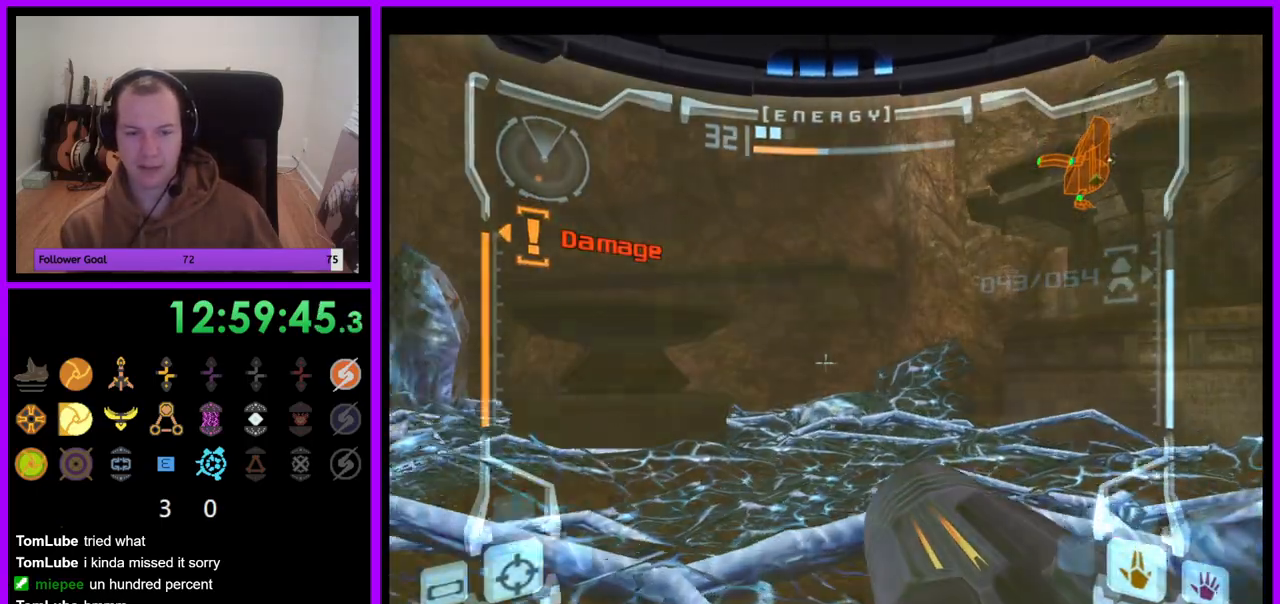
{"buttons": [], "left_stick": "up-left", "right_stick": "center", "events": [[50, "B", "down"], [50, "left_stick", "up"], [133, "B", "up"], [217, "Y", "down"], [233, "Y", "up"], [267, "L1", "up"], [350, "left_stick", "up-left"]]}
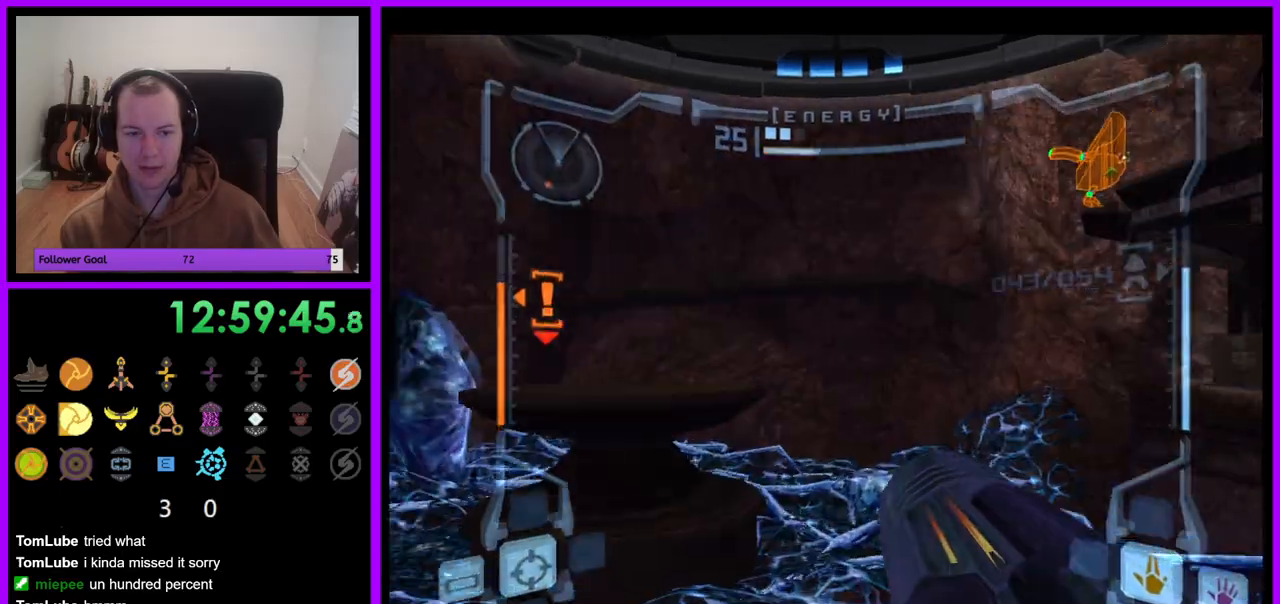
{"buttons": [], "left_stick": "left", "right_stick": "center", "events": [[83, "left_stick", "left"]]}